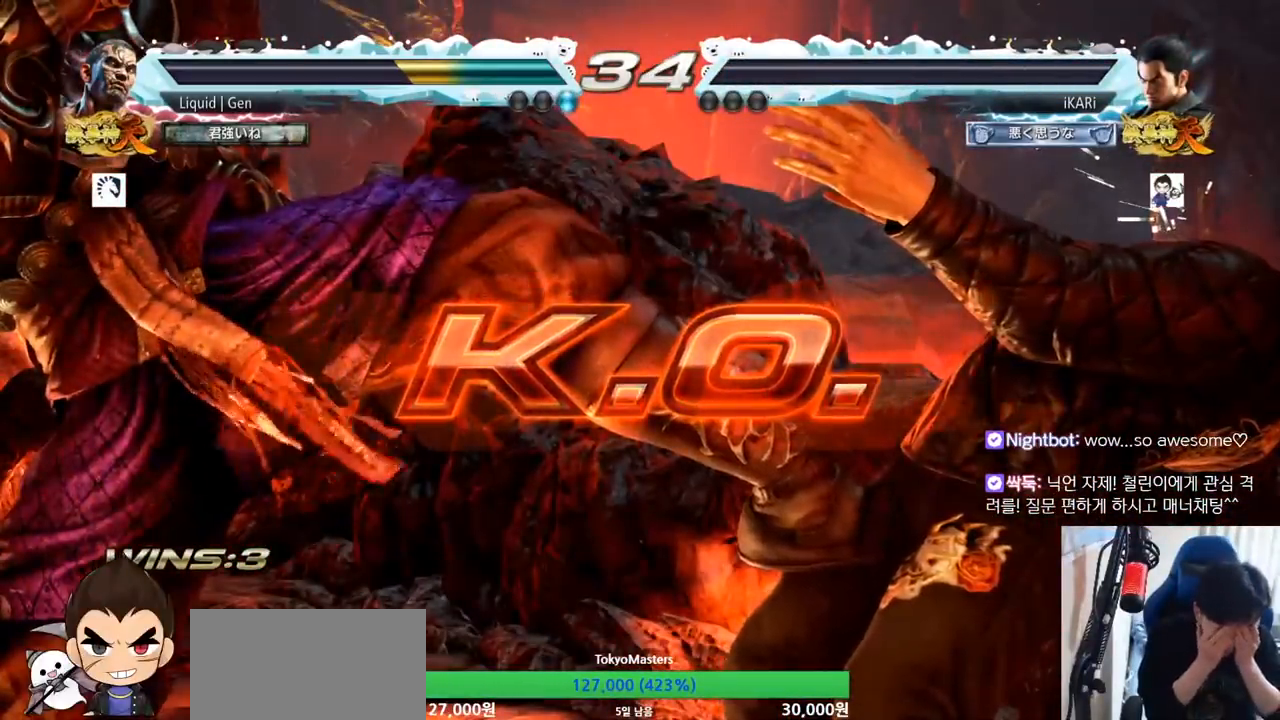
Gameplay with a controller (arcade stick); each line is a JSON object with the inputs held at the frame after it. "button_events" lists button changes between this image and that frame as [ms after this image, input, new state], when the widget could be followed in between (sticks are given only as held states). Not read: L3 R3.
{"buttons": [], "left_stick": "center", "button_events": []}
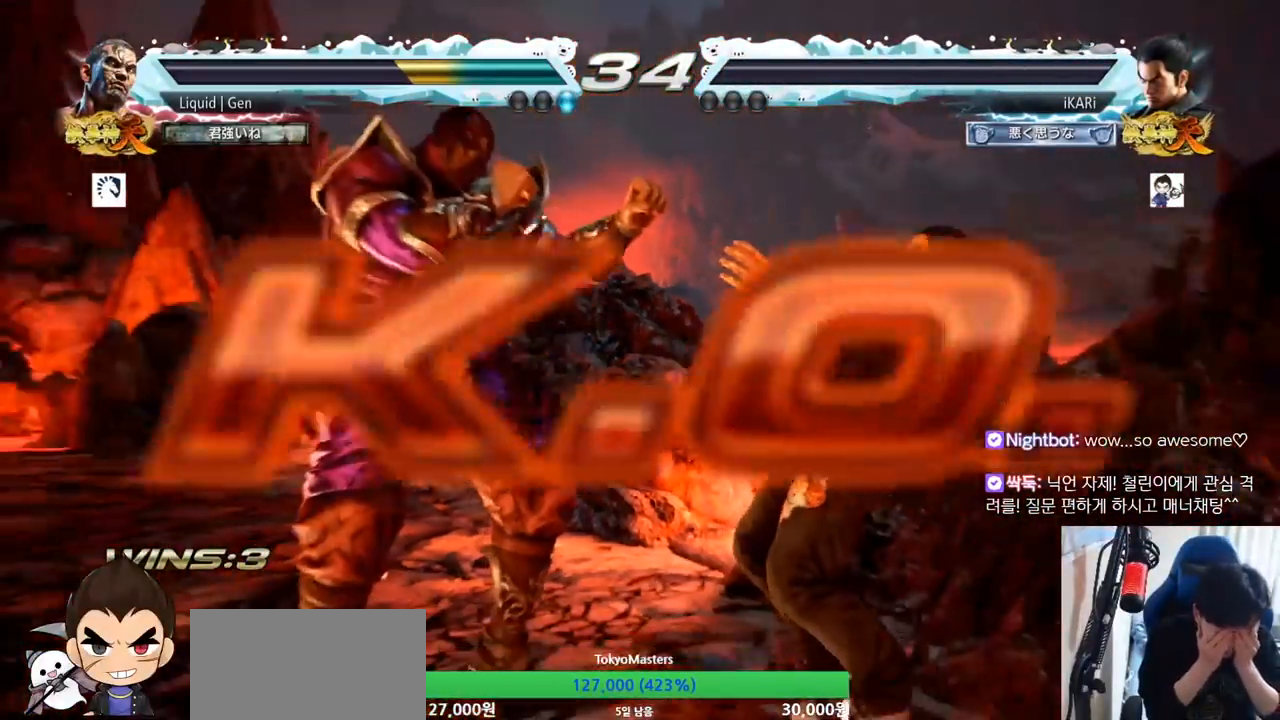
{"buttons": [], "left_stick": "center", "button_events": []}
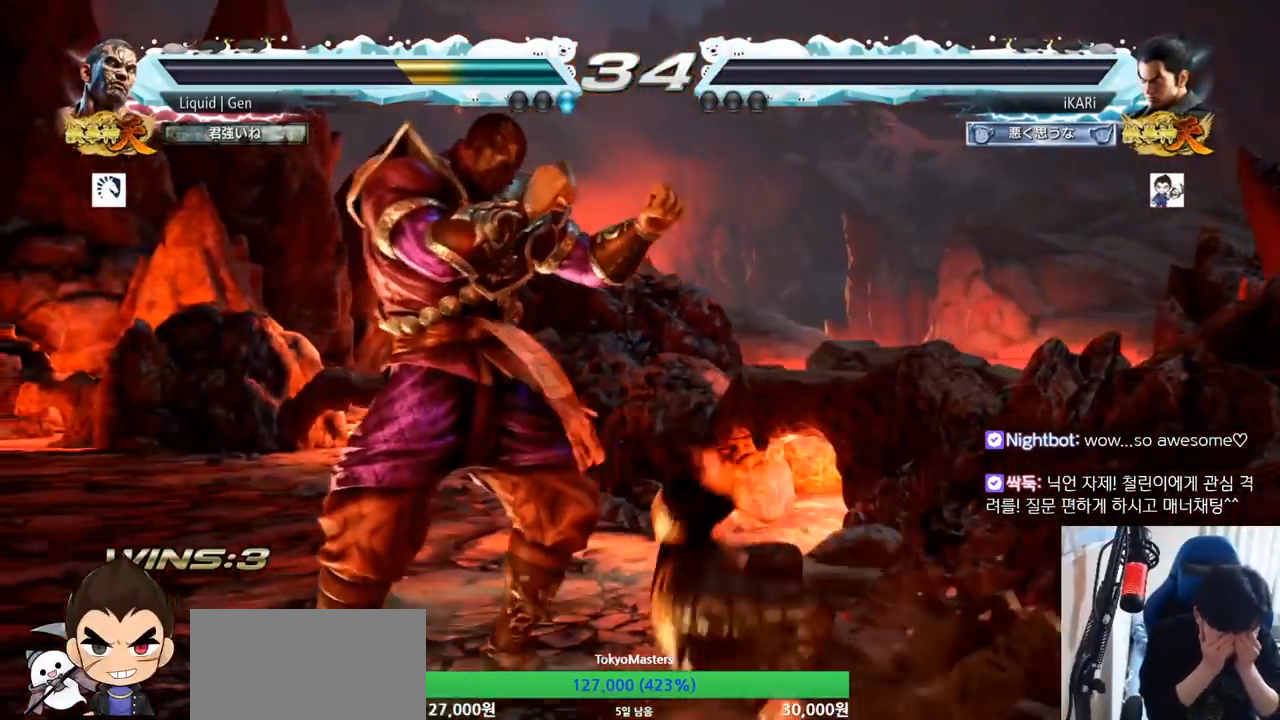
{"buttons": [], "left_stick": "center", "button_events": []}
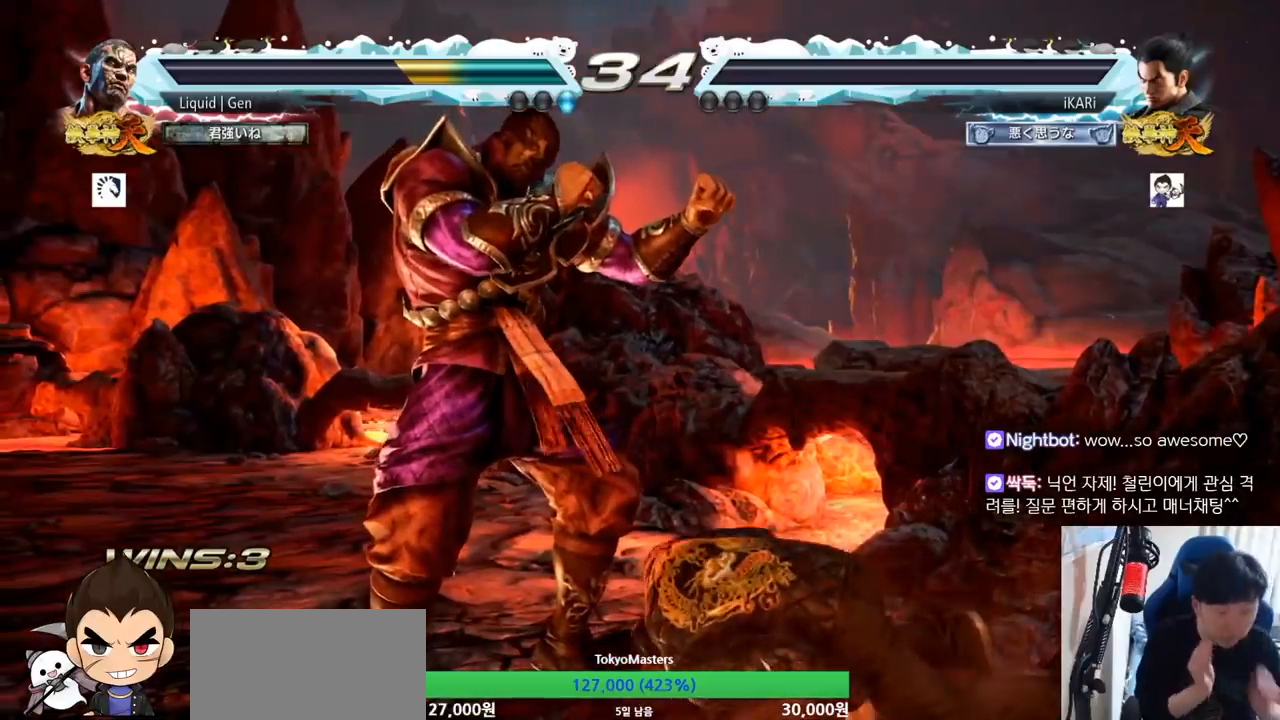
{"buttons": [], "left_stick": "center", "button_events": []}
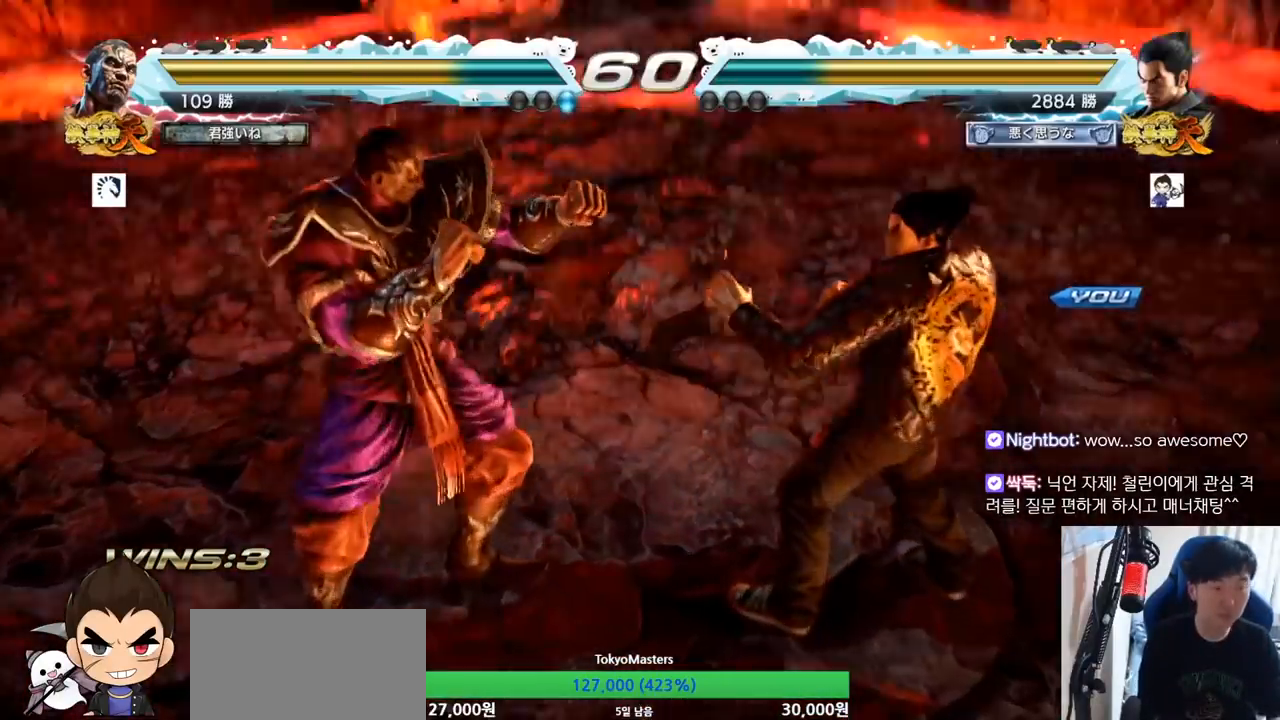
{"buttons": [], "left_stick": "center", "button_events": []}
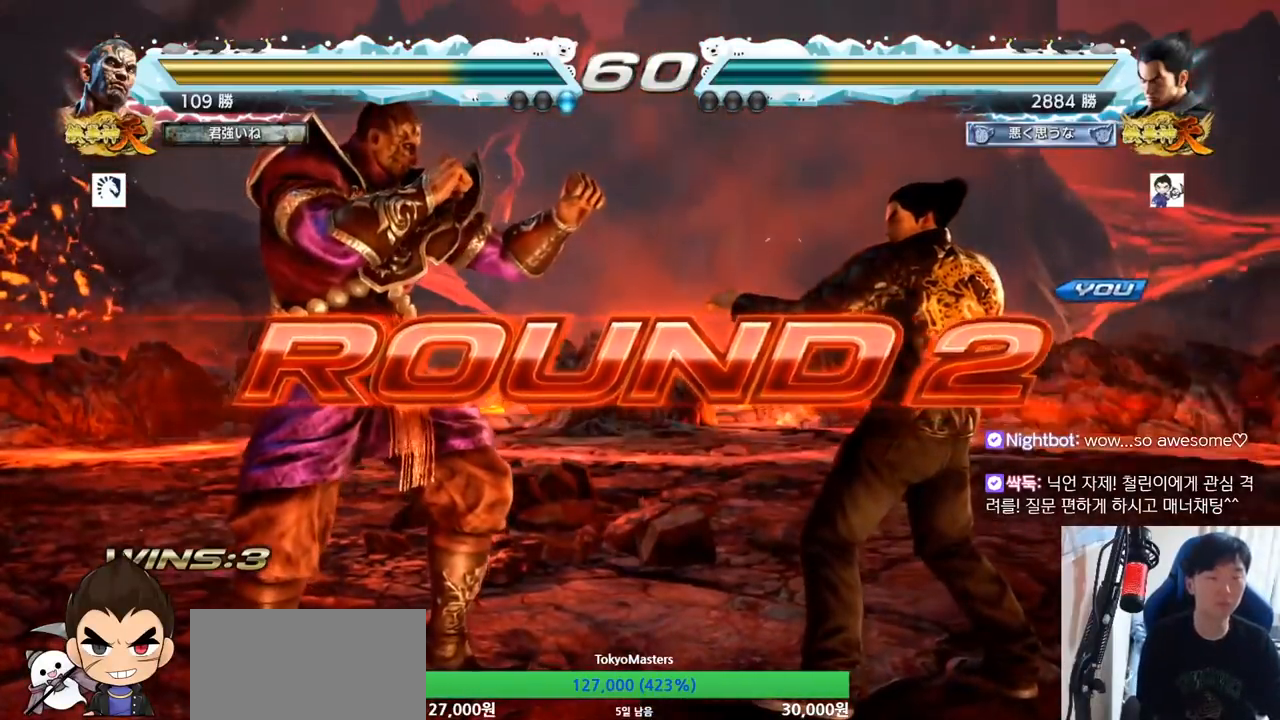
{"buttons": [], "left_stick": "center", "button_events": []}
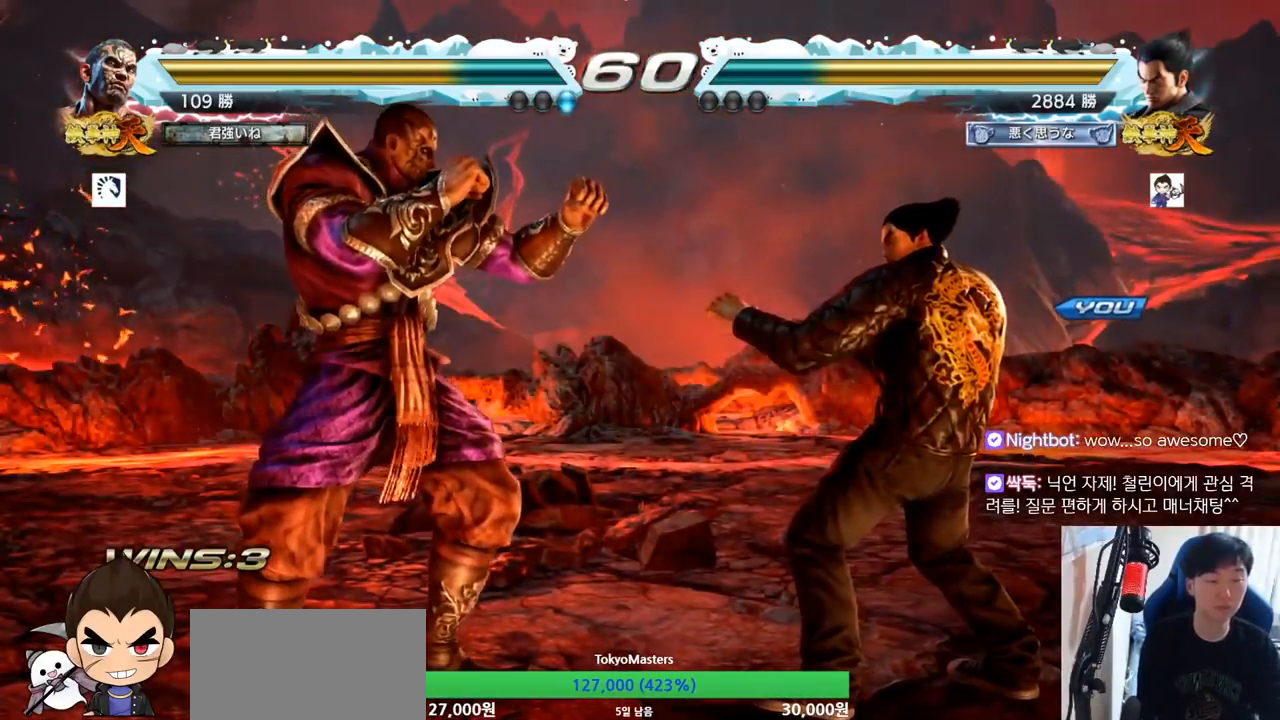
{"buttons": [], "left_stick": "center", "button_events": []}
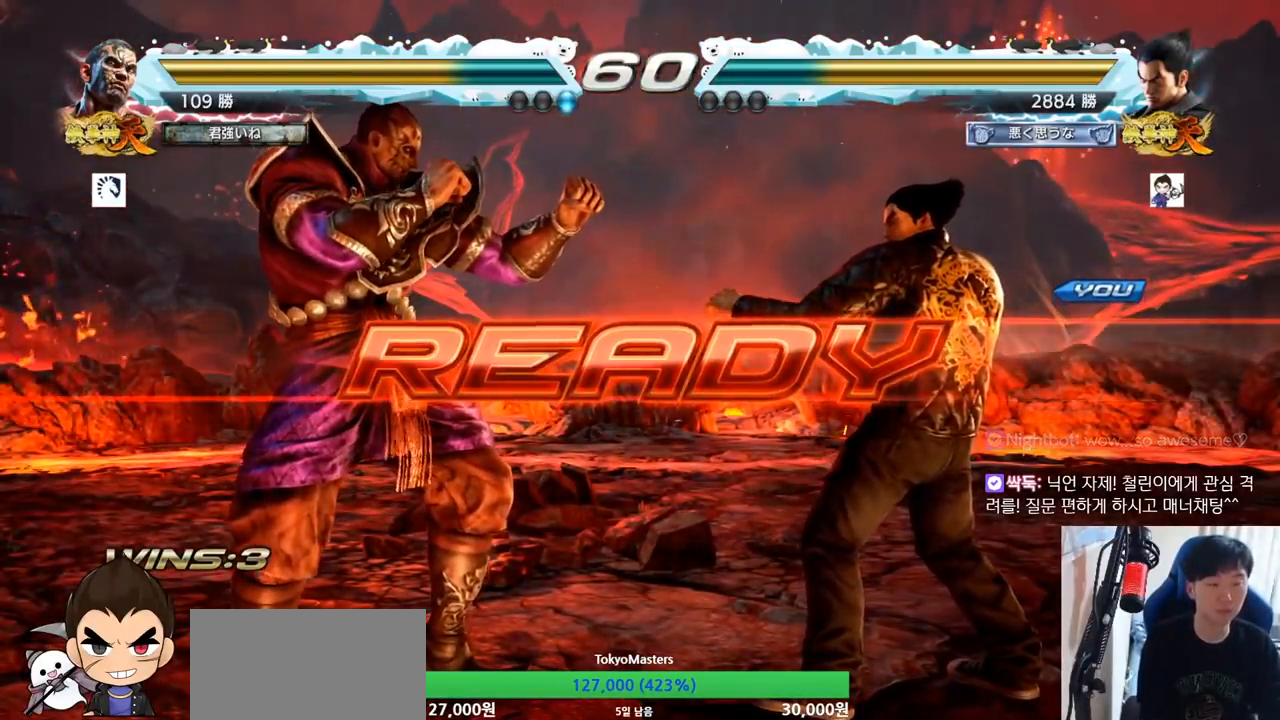
{"buttons": ["TRIANGLE"], "left_stick": "center", "button_events": [[400, "SQUARE", "down"], [400, "TRIANGLE", "down"], [484, "SQUARE", "up"]]}
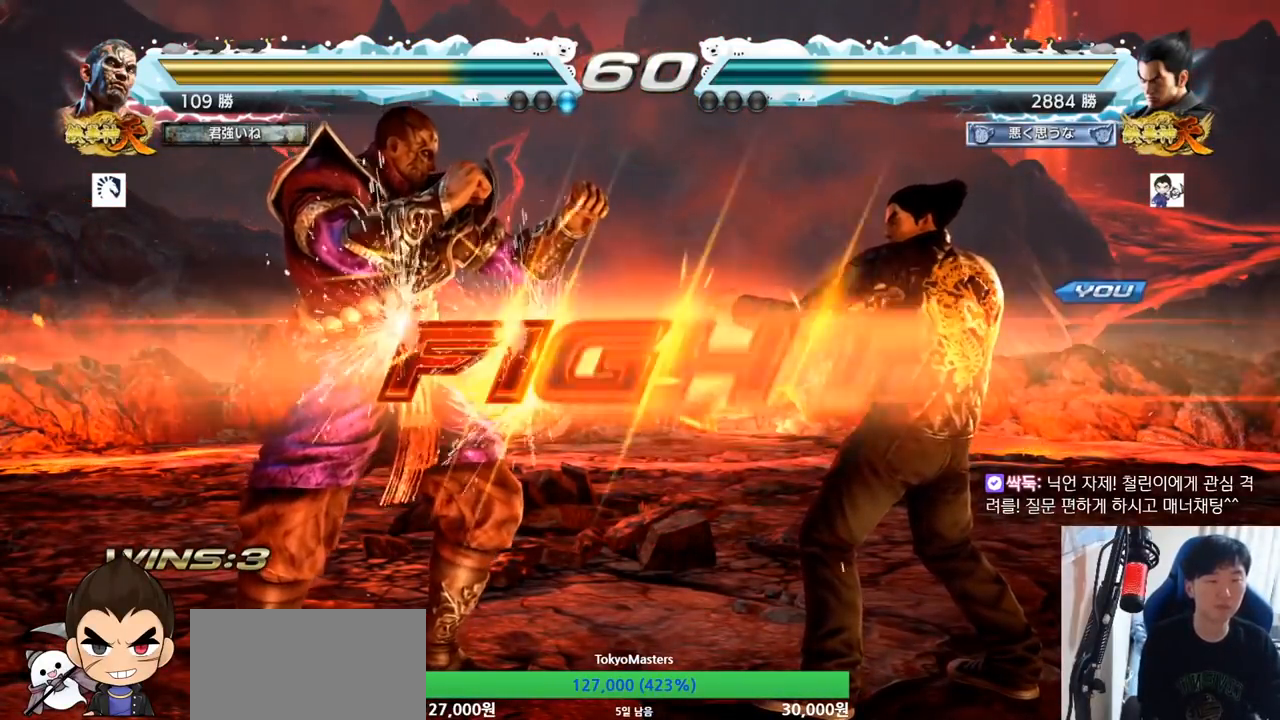
{"buttons": ["TRIANGLE"], "left_stick": "down-left"}
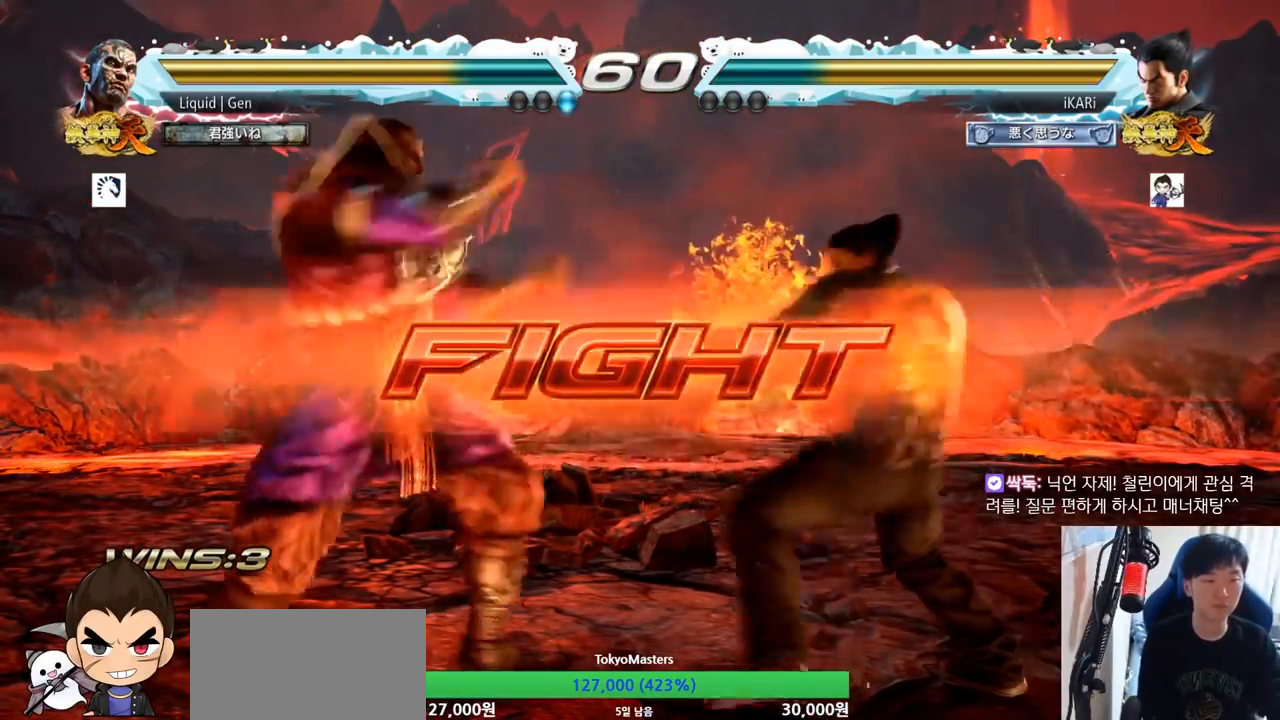
{"buttons": [], "left_stick": "center", "button_events": [[33, "TRIANGLE", "up"]]}
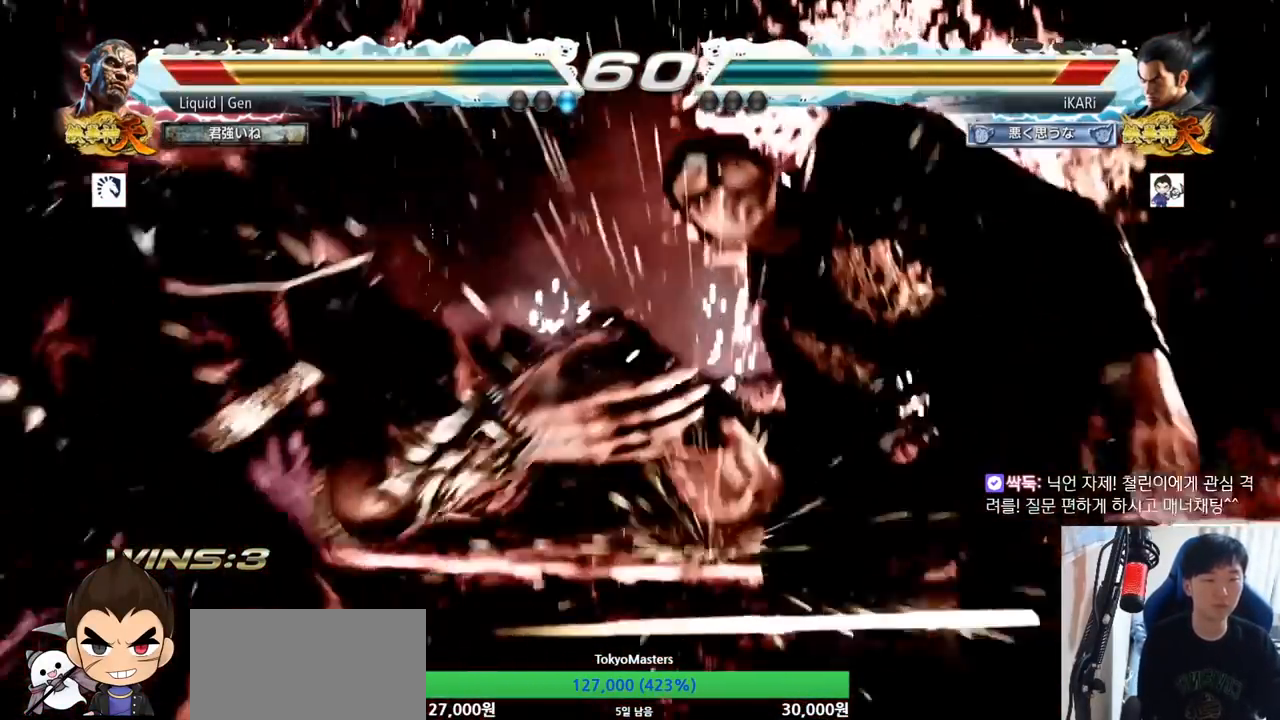
{"buttons": [], "left_stick": "center", "button_events": []}
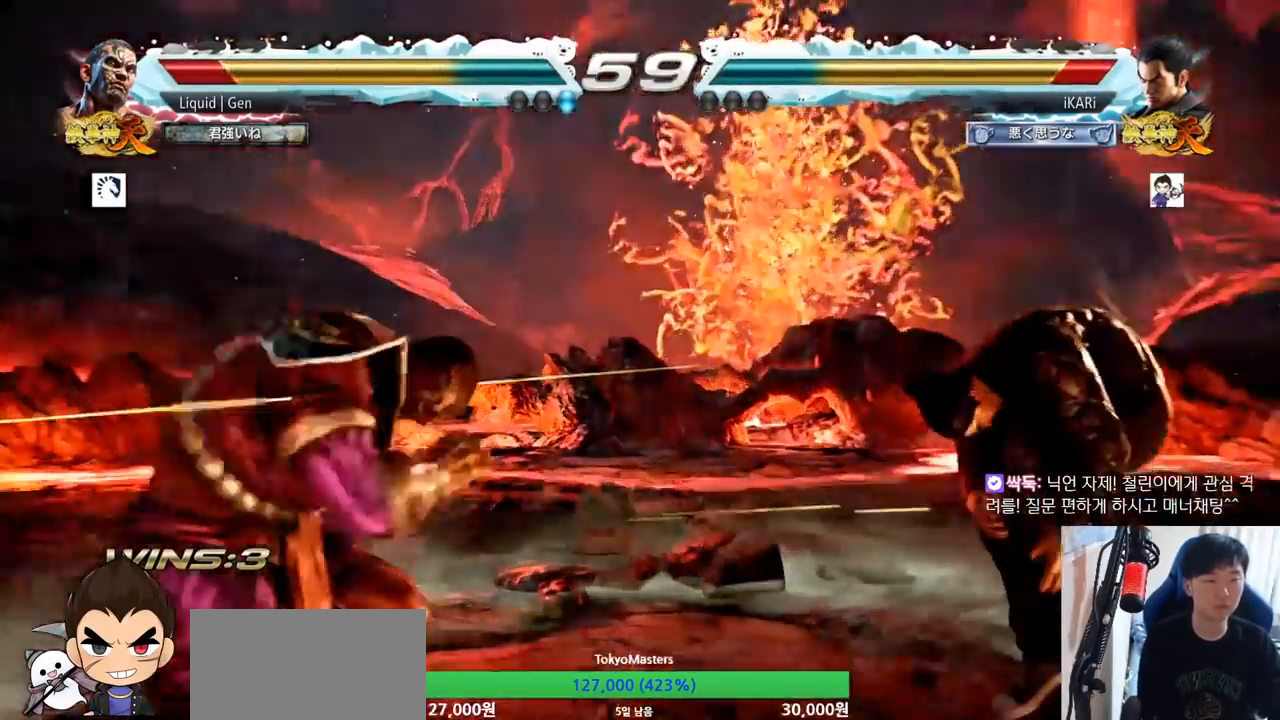
{"buttons": [], "left_stick": "left", "button_events": []}
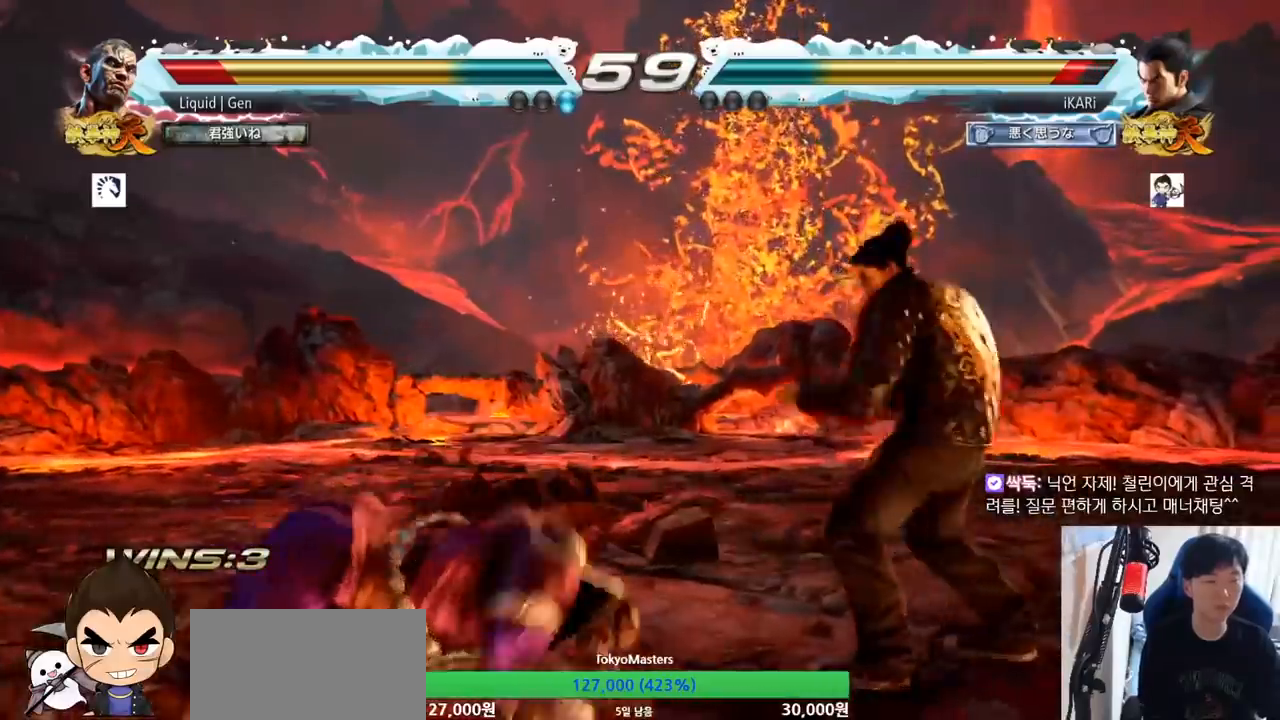
{"buttons": [], "left_stick": "center", "button_events": [[50, "CIRCLE", "down"], [100, "CIRCLE", "up"], [150, "TRIANGLE", "down"], [166, "TRIANGLE", "up"], [233, "TRIANGLE", "down"], [283, "TRIANGLE", "up"], [367, "TRIANGLE", "down"], [400, "TRIANGLE", "up"]]}
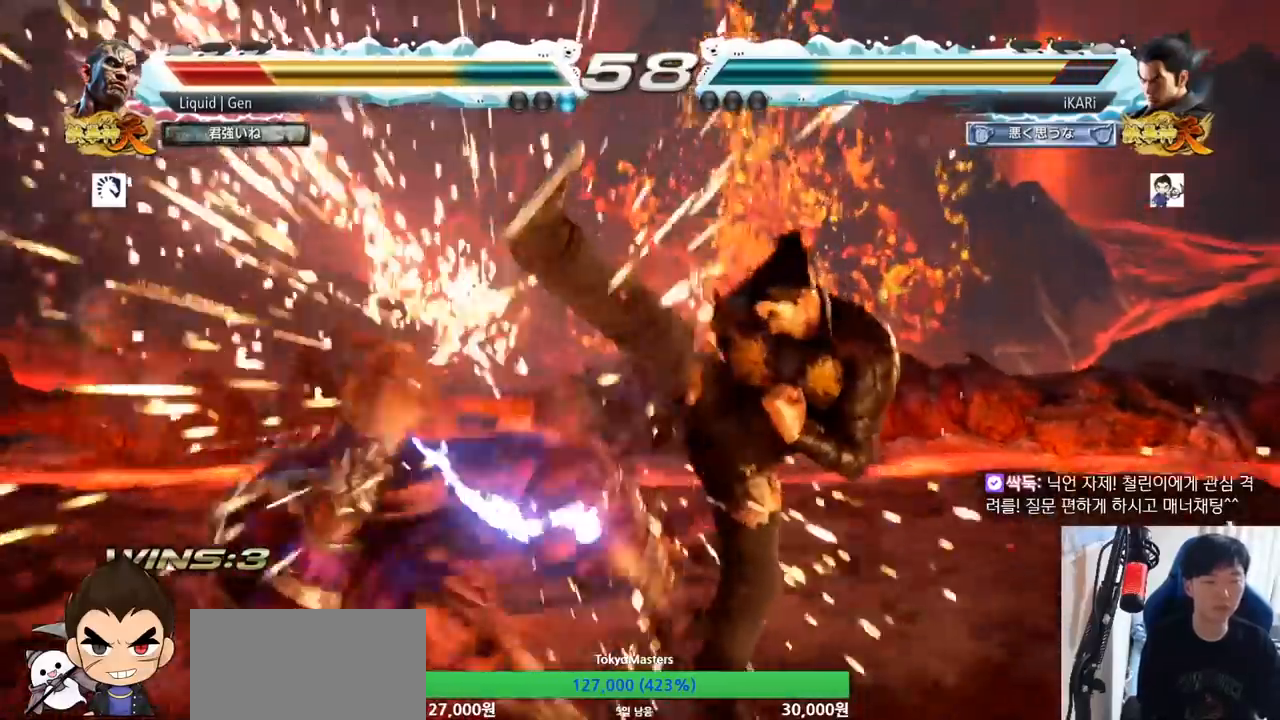
{"buttons": [], "left_stick": "left", "button_events": []}
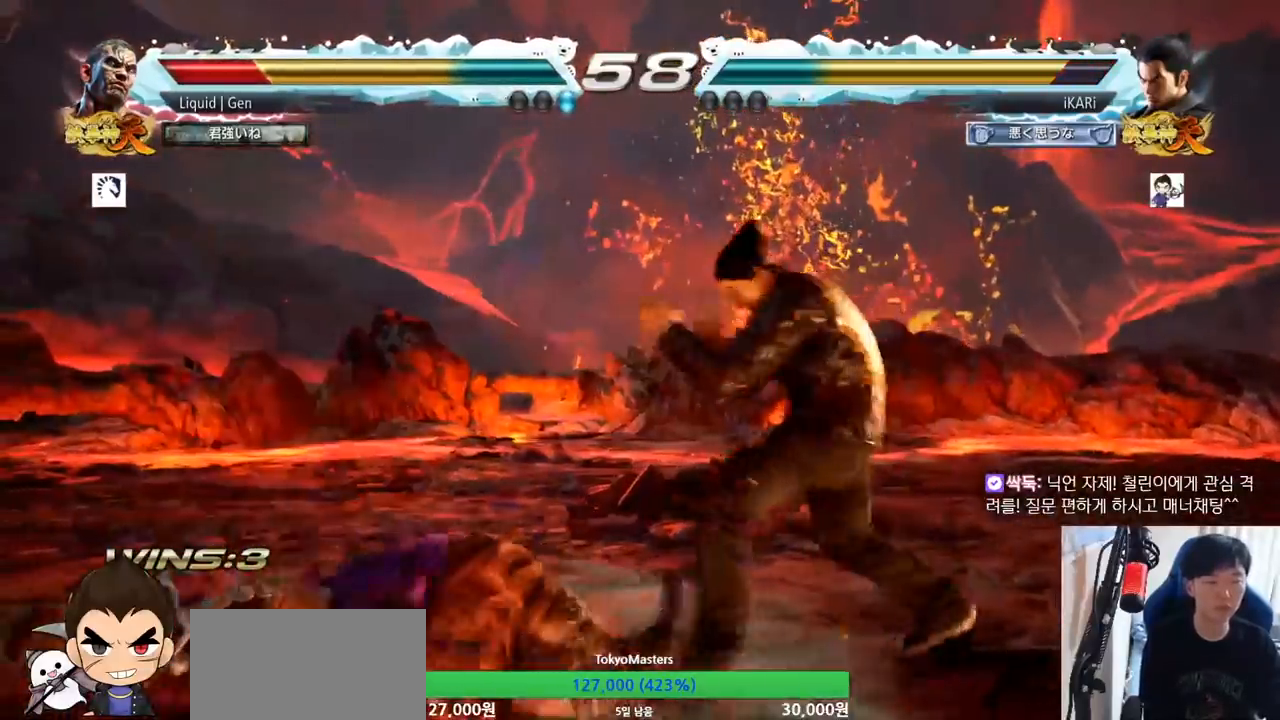
{"buttons": ["SQUARE"], "left_stick": "down-left", "button_events": [[200, "CIRCLE", "down"], [233, "CIRCLE", "up"], [283, "SQUARE", "down"], [300, "SQUARE", "up"], [367, "SQUARE", "down"], [417, "SQUARE", "up"], [450, "SQUARE", "down"]]}
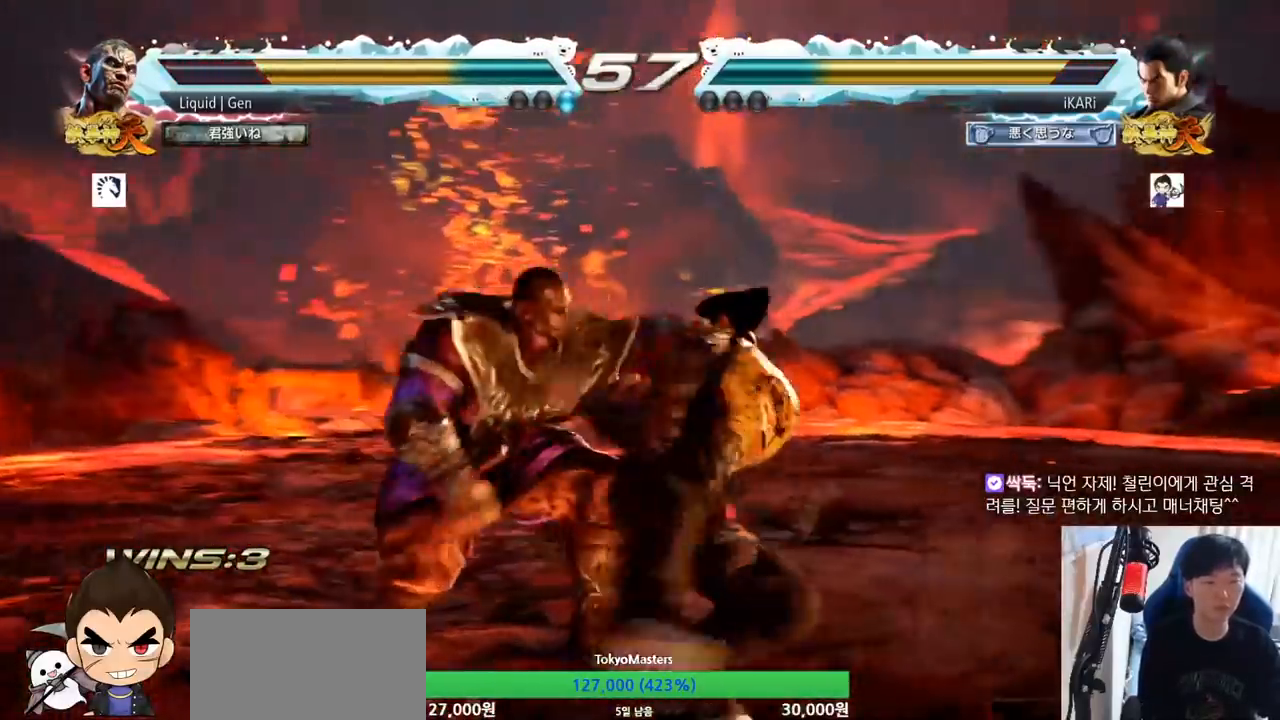
{"buttons": [], "left_stick": "center", "button_events": [[17, "SQUARE", "up"], [50, "SQUARE", "down"], [117, "TRIANGLE", "down"], [133, "SQUARE", "up"], [167, "TRIANGLE", "up"], [234, "TRIANGLE", "down"], [250, "TRIANGLE", "up"], [300, "TRIANGLE", "down"], [350, "TRIANGLE", "up"], [400, "TRIANGLE", "down"], [501, "TRIANGLE", "up"]]}
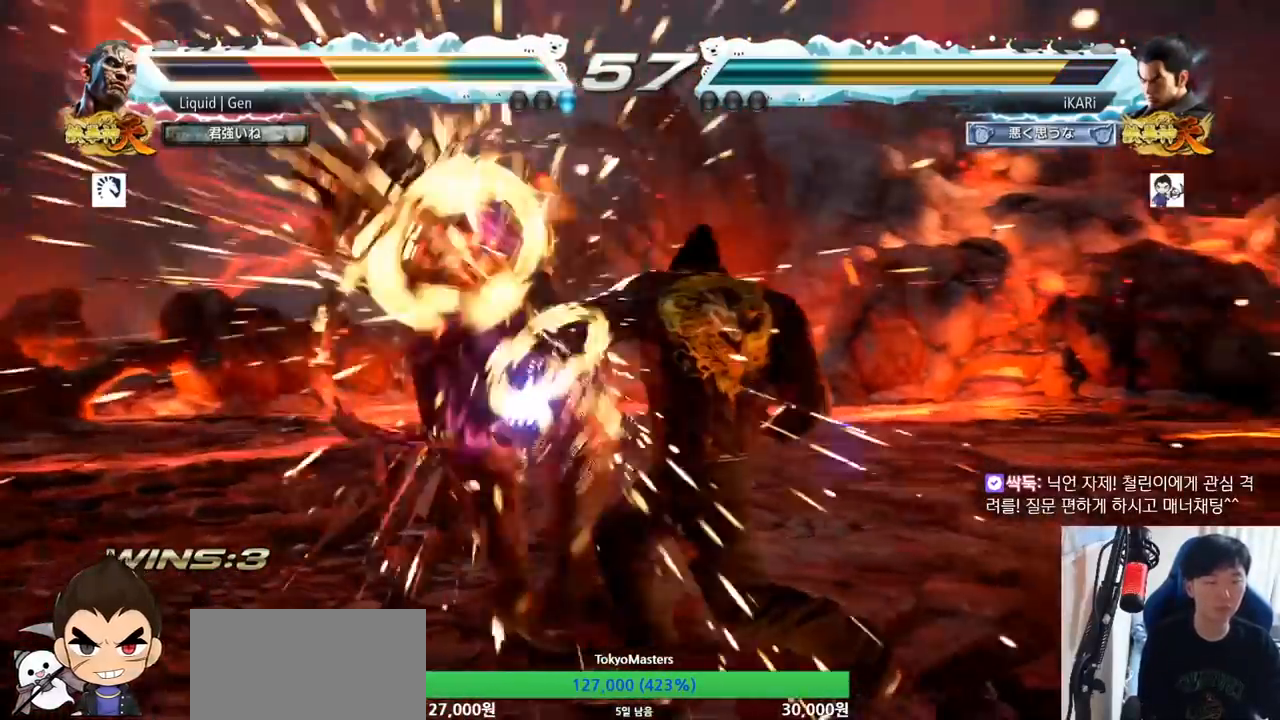
{"buttons": [], "left_stick": "center", "button_events": []}
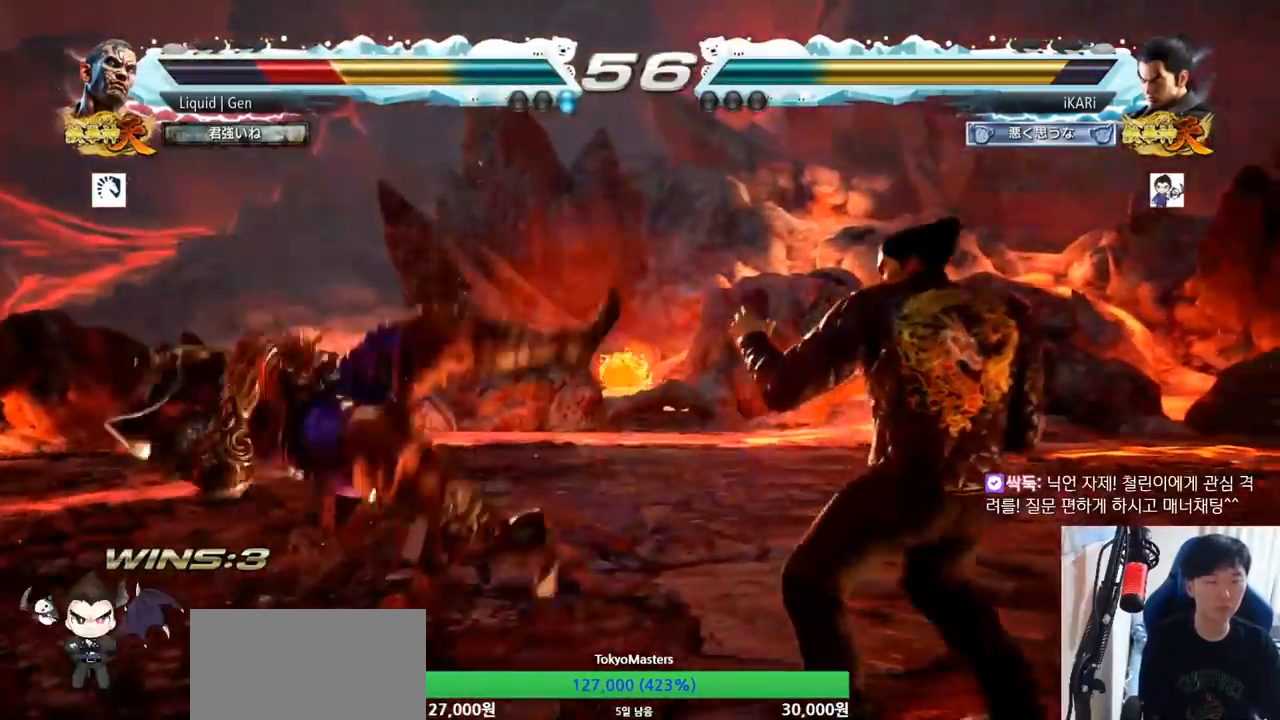
{"buttons": [], "left_stick": "left", "button_events": [[234, "CIRCLE", "down"], [267, "CIRCLE", "up"], [317, "TRIANGLE", "down"], [350, "TRIANGLE", "up"]]}
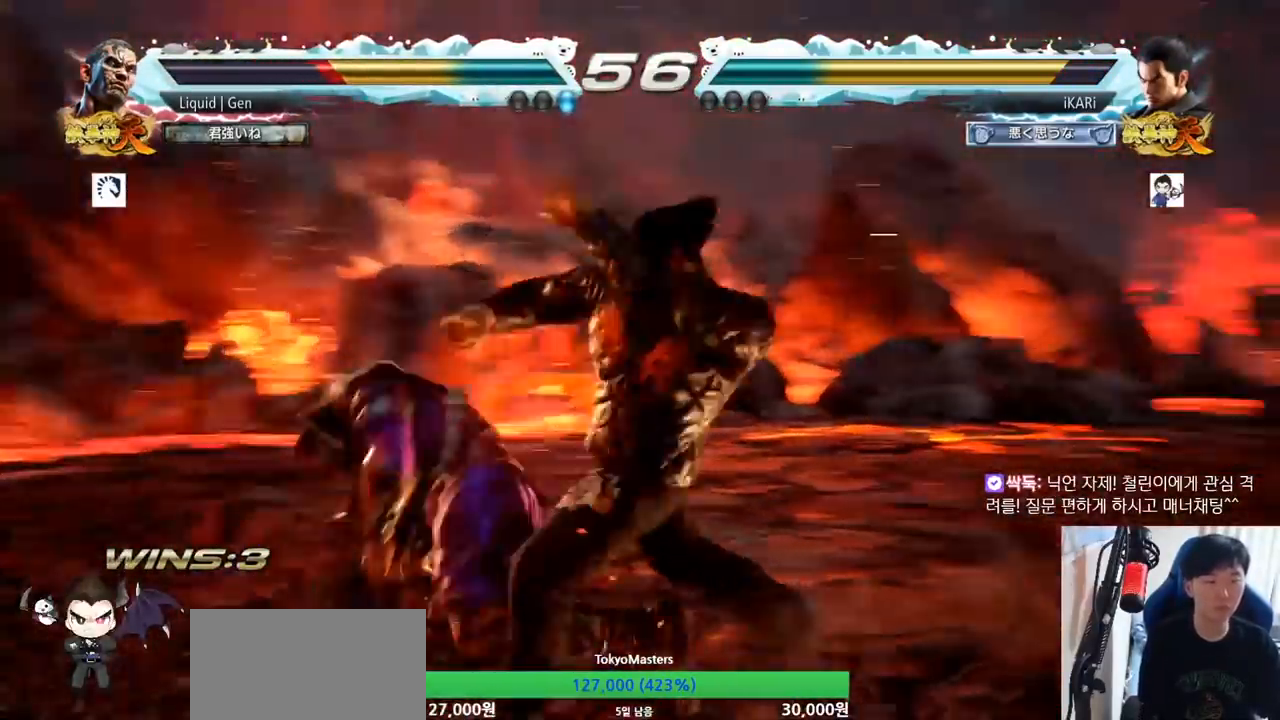
{"buttons": [], "left_stick": "down-right", "button_events": []}
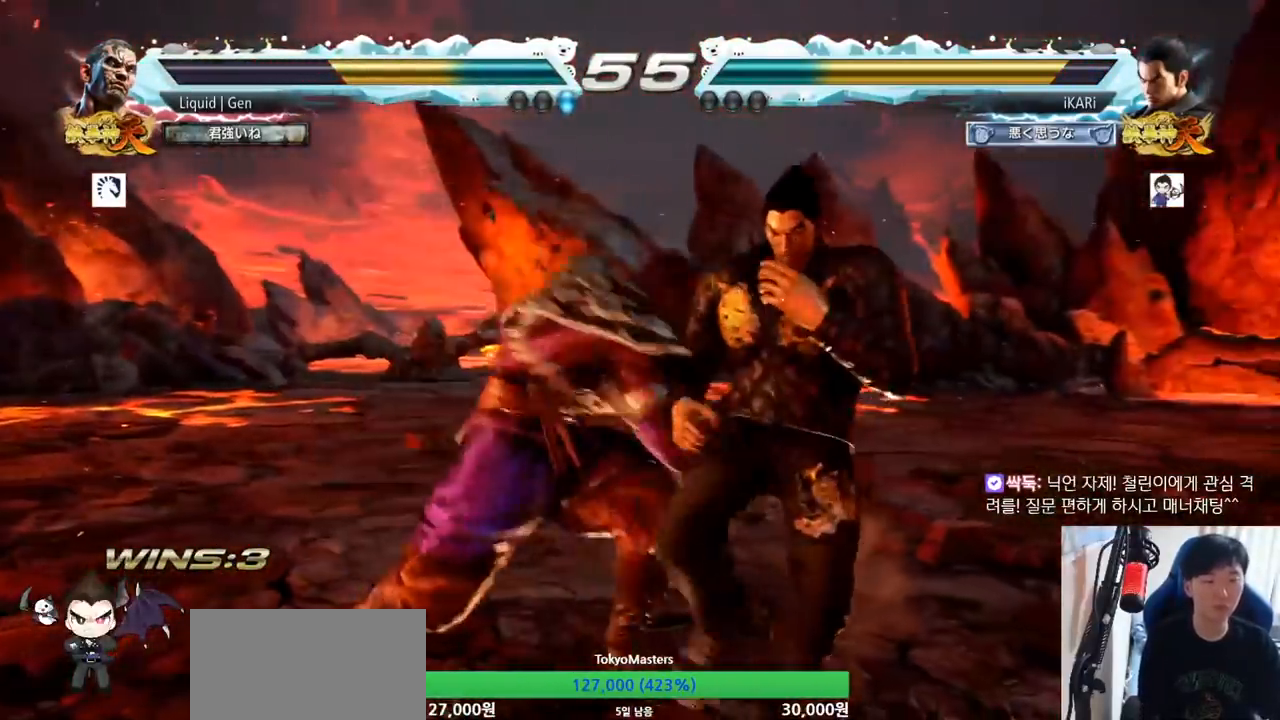
{"buttons": [], "left_stick": "right", "button_events": []}
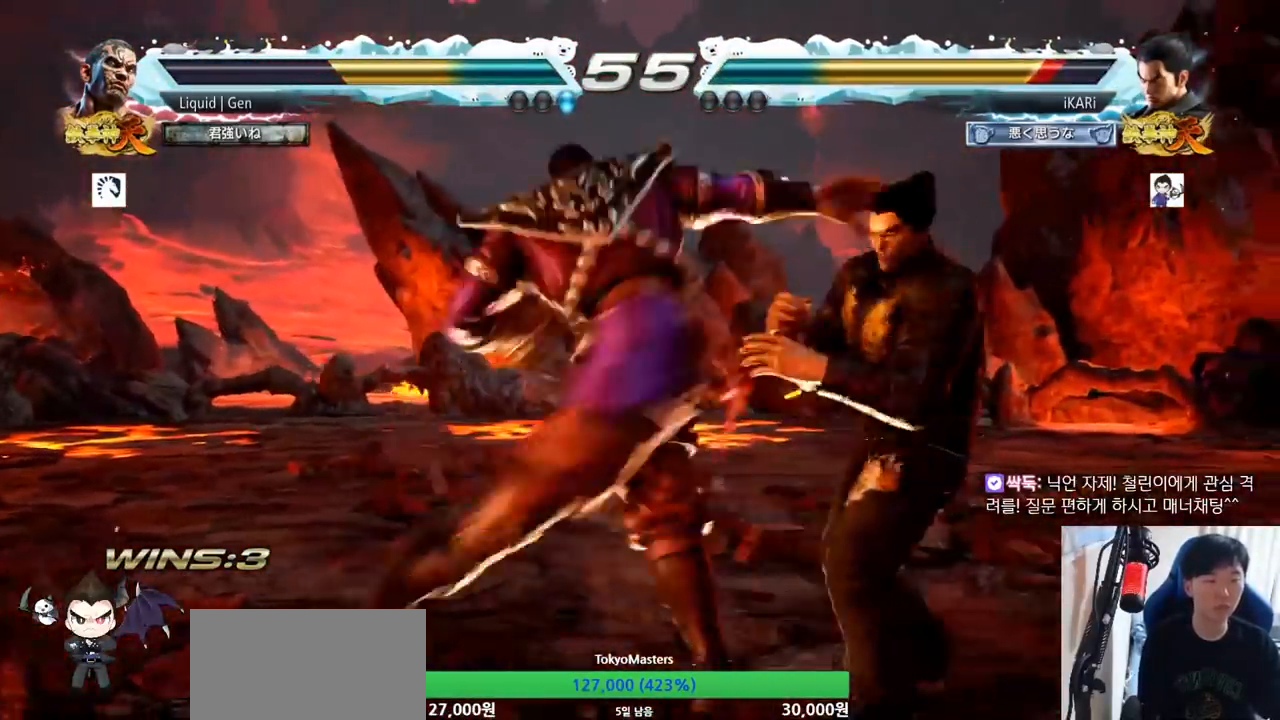
{"buttons": [], "left_stick": "right", "button_events": []}
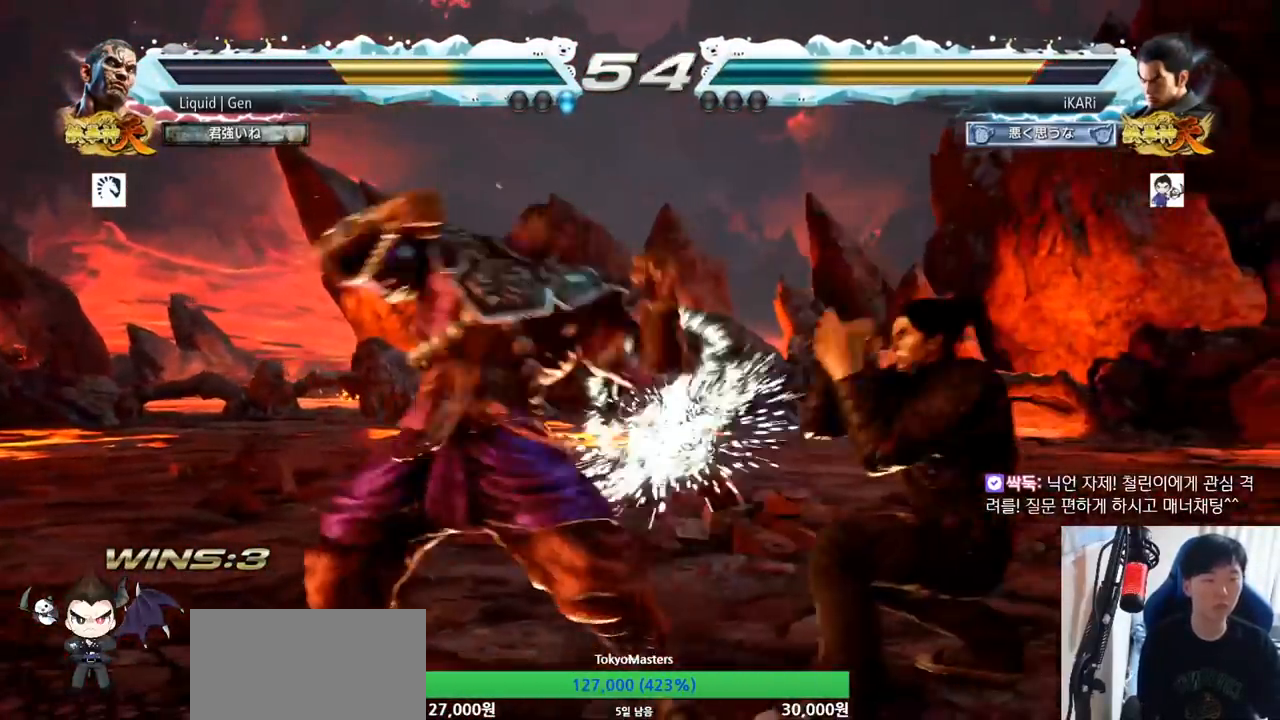
{"buttons": [], "left_stick": "right", "button_events": [[184, "SQUARE", "down"], [234, "SQUARE", "up"]]}
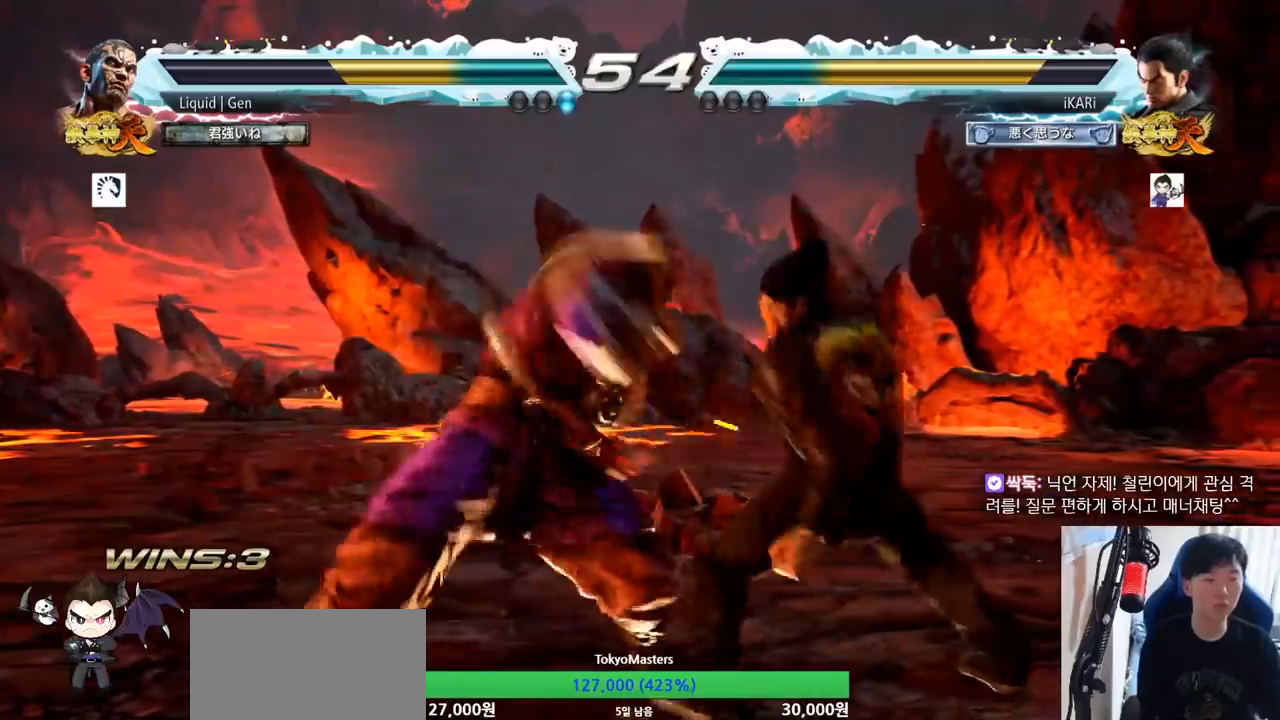
{"buttons": [], "left_stick": "center", "button_events": []}
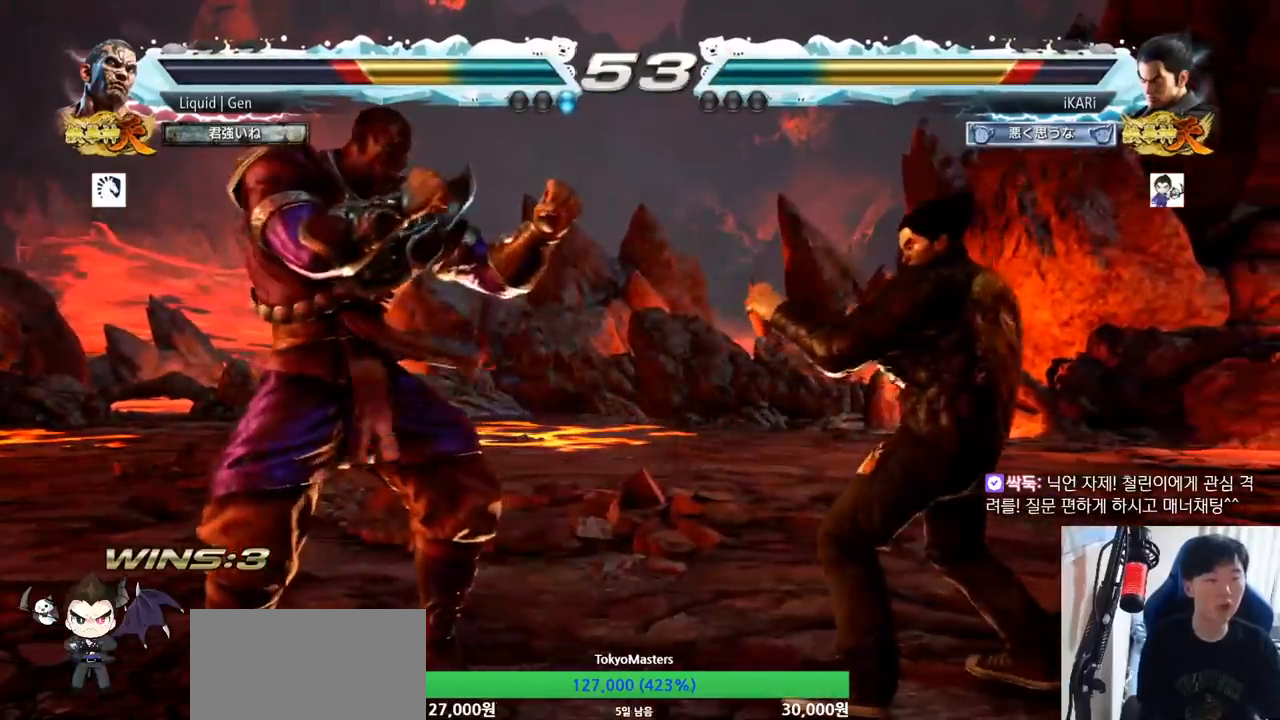
{"buttons": [], "left_stick": "center", "button_events": []}
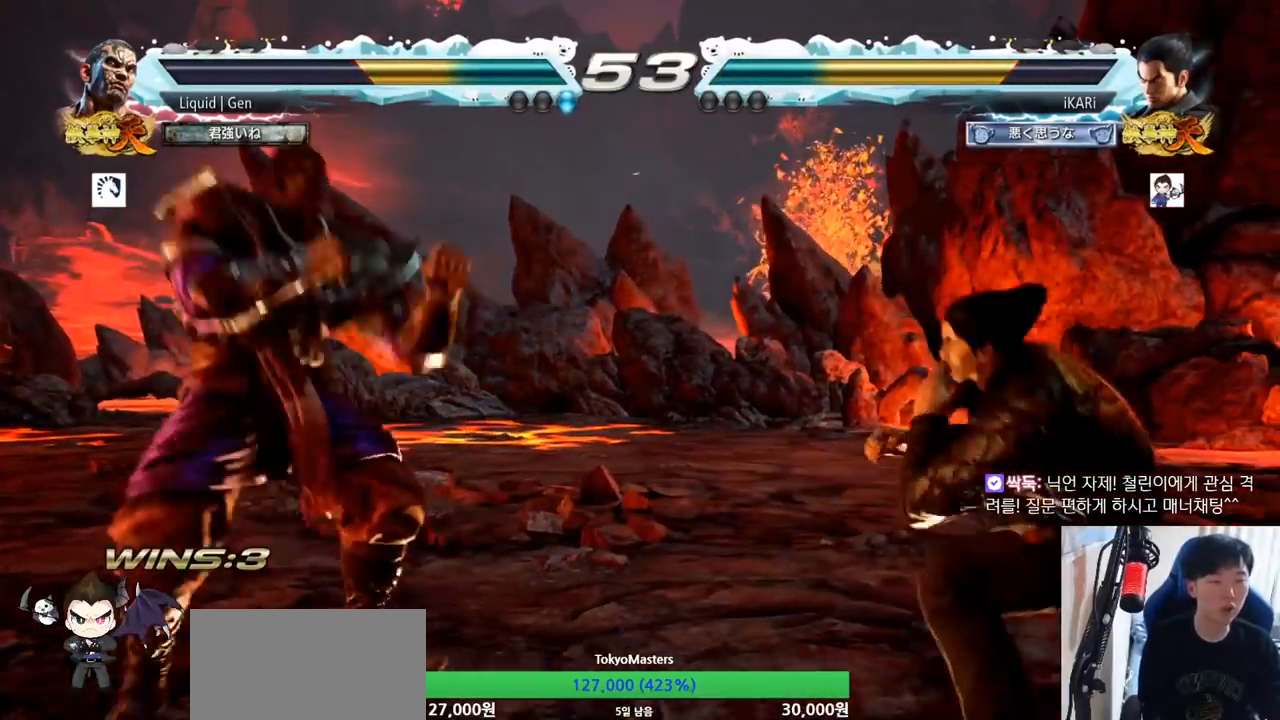
{"buttons": [], "left_stick": "center", "button_events": []}
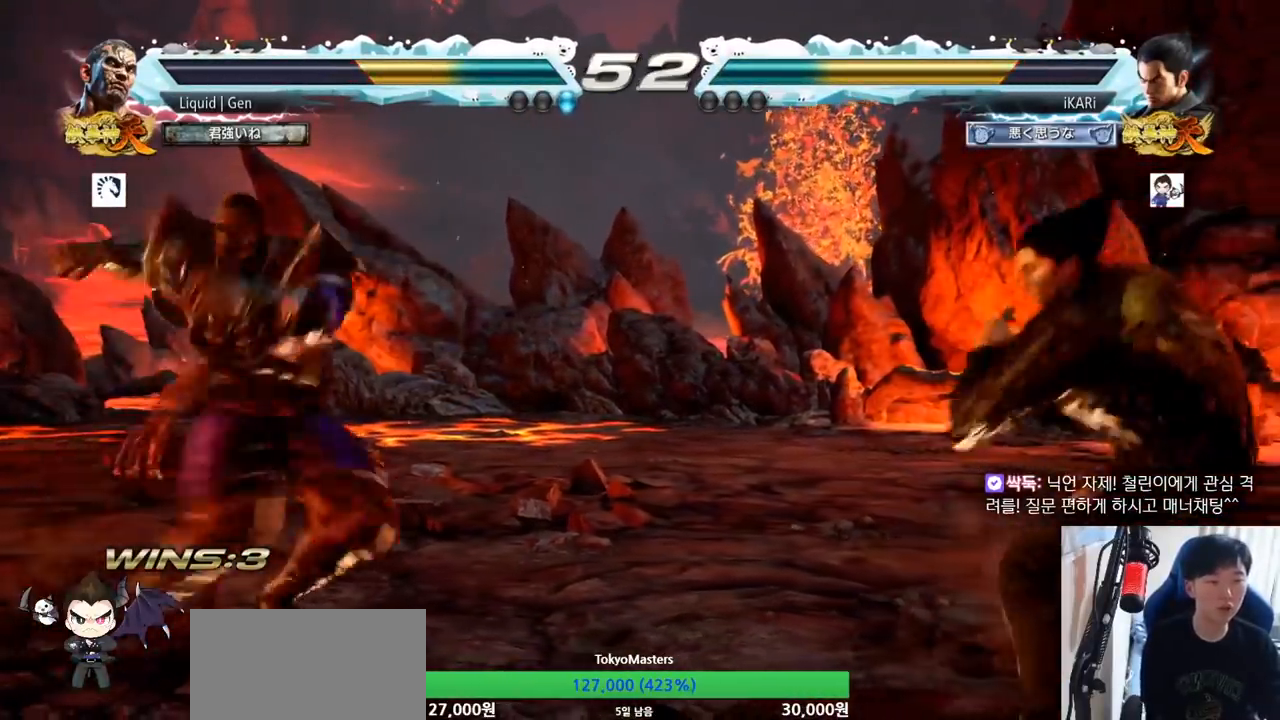
{"buttons": [], "left_stick": "right", "button_events": []}
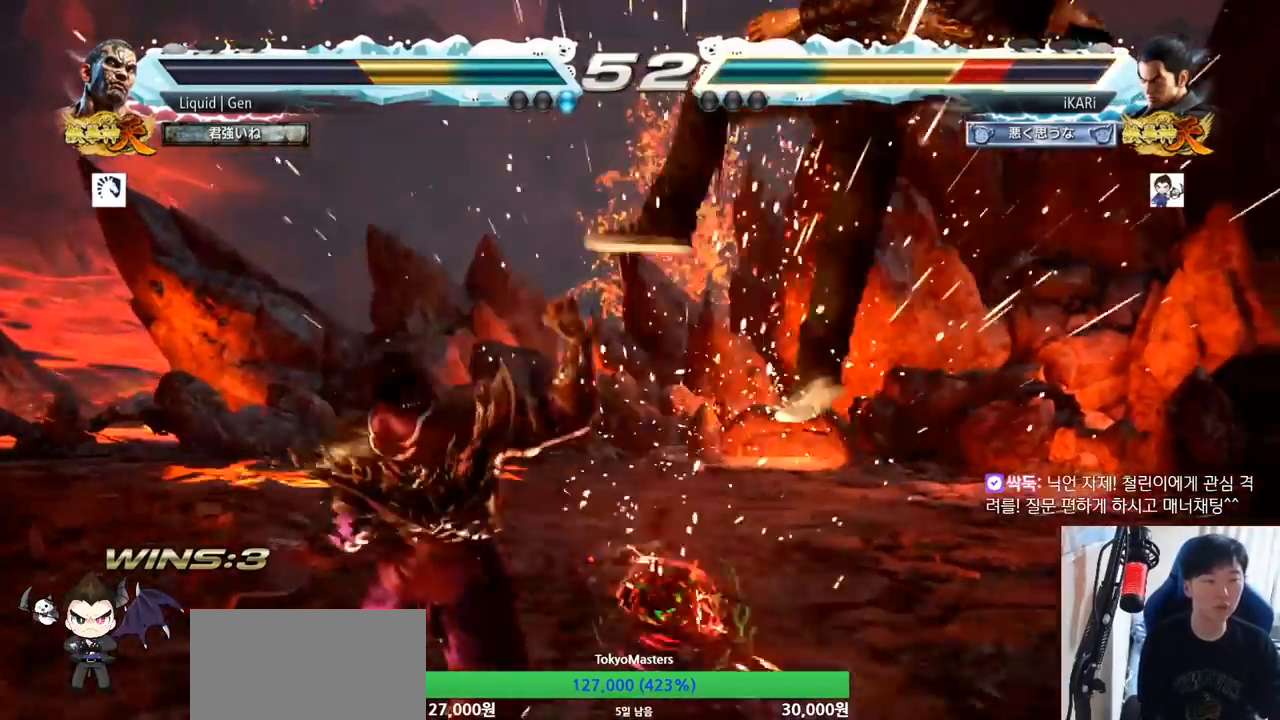
{"buttons": [], "left_stick": "center", "button_events": []}
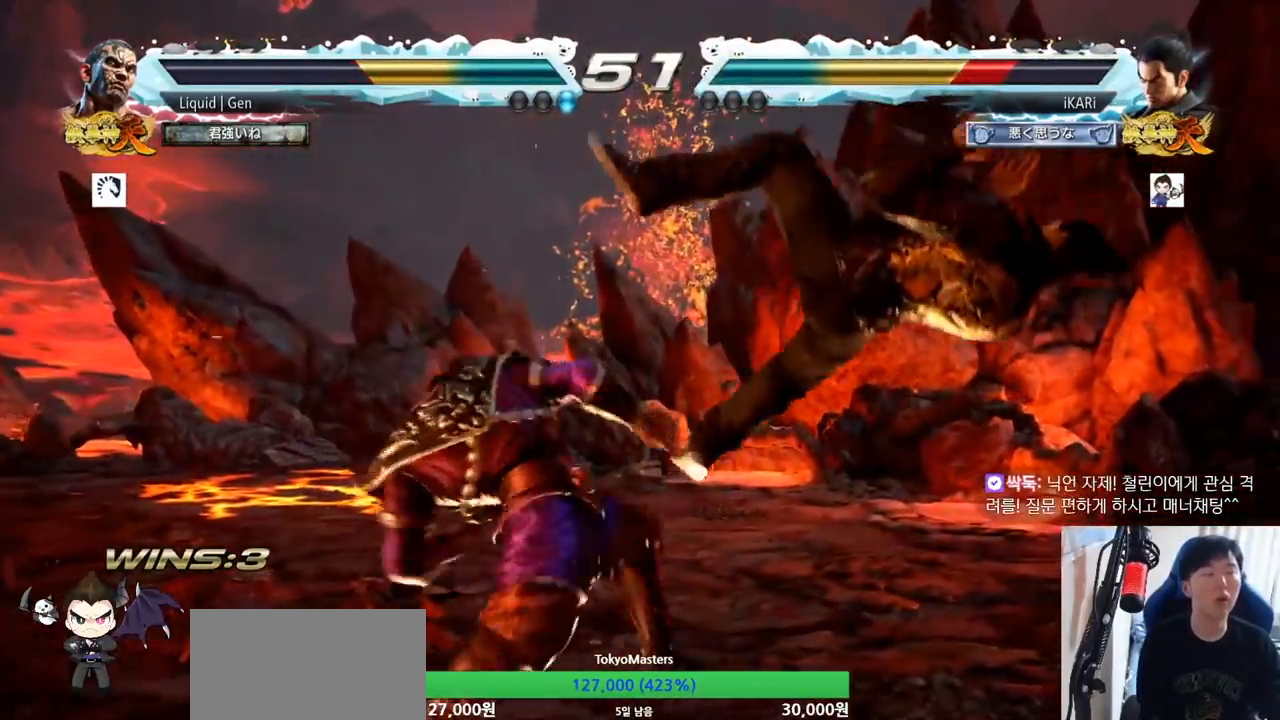
{"buttons": [], "left_stick": "center", "button_events": []}
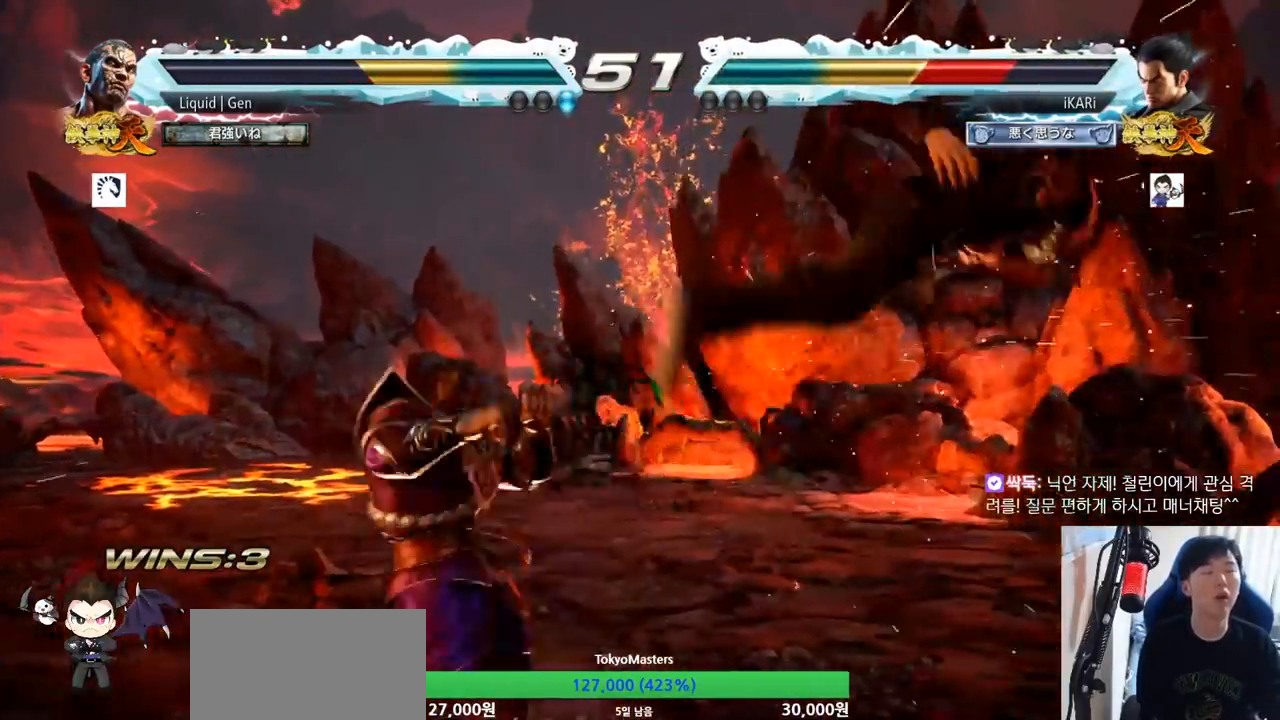
{"buttons": [], "left_stick": "center", "button_events": []}
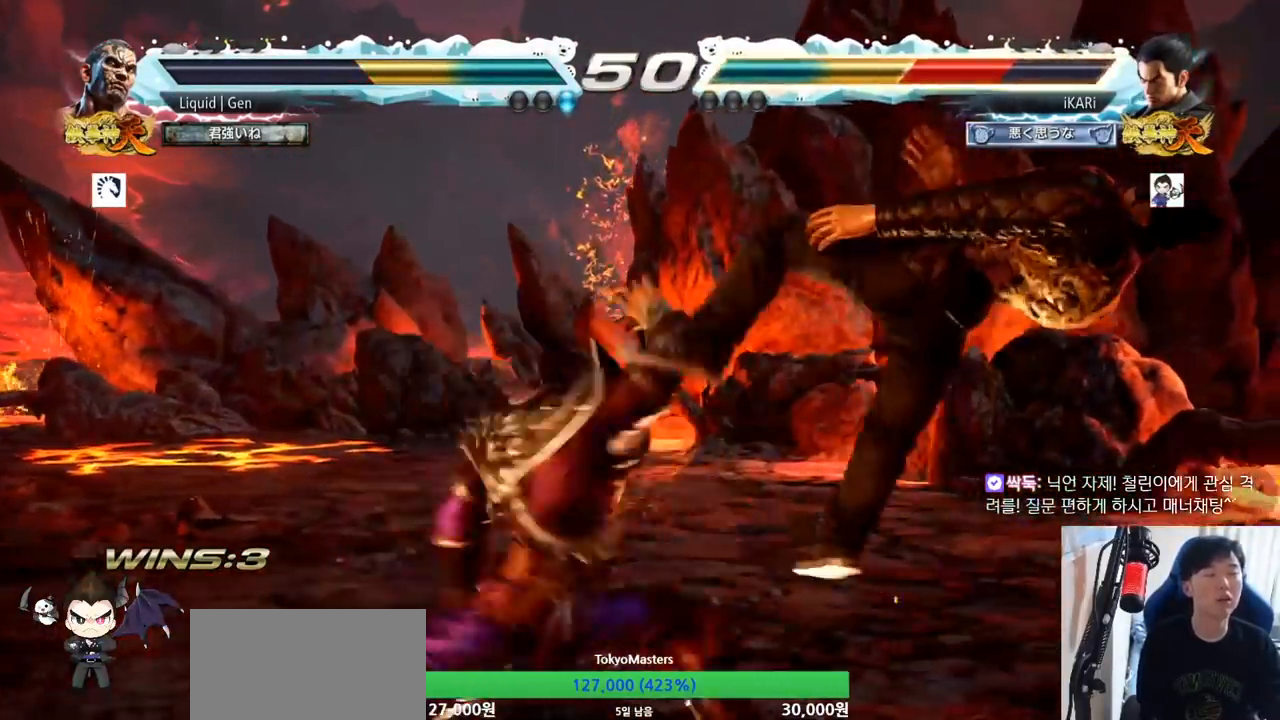
{"buttons": [], "left_stick": "center", "button_events": []}
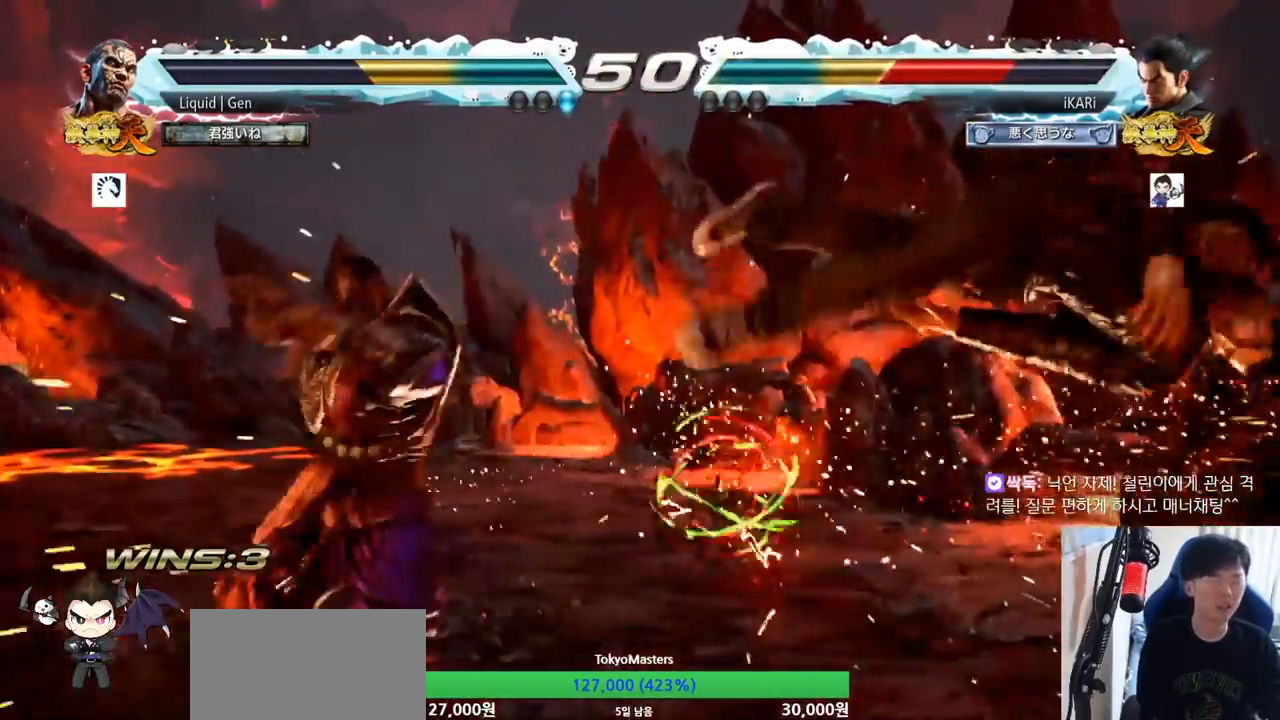
{"buttons": [], "left_stick": "center", "button_events": []}